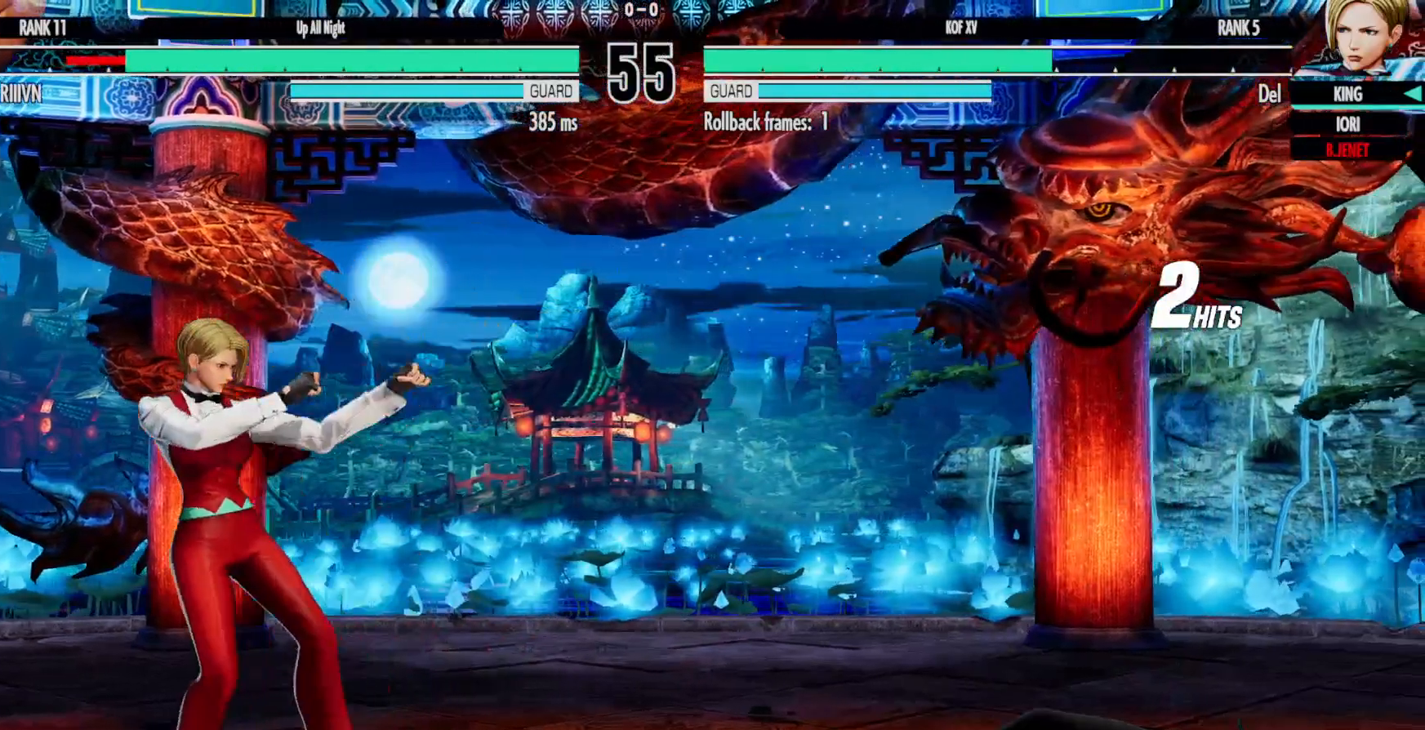
Gameplay with a controller (Xbox layout); each line is a JSON object with the inputs held at the frame after it. "events" lists button and stick changes between this image and that frame as [ms after this image, input, new state], when the widget could be followed in between. Not read: HOME L3 R2 R3.
{"buttons": ["A", "B"], "left_stick": "center", "right_stick": "center", "events": [[100, "DPAD_DOWN", "down"], [100, "DPAD_LEFT", "up"], [167, "DPAD_RIGHT", "down"], [267, "DPAD_DOWN", "up"], [283, "A", "down"], [300, "B", "down"], [383, "DPAD_RIGHT", "up"]]}
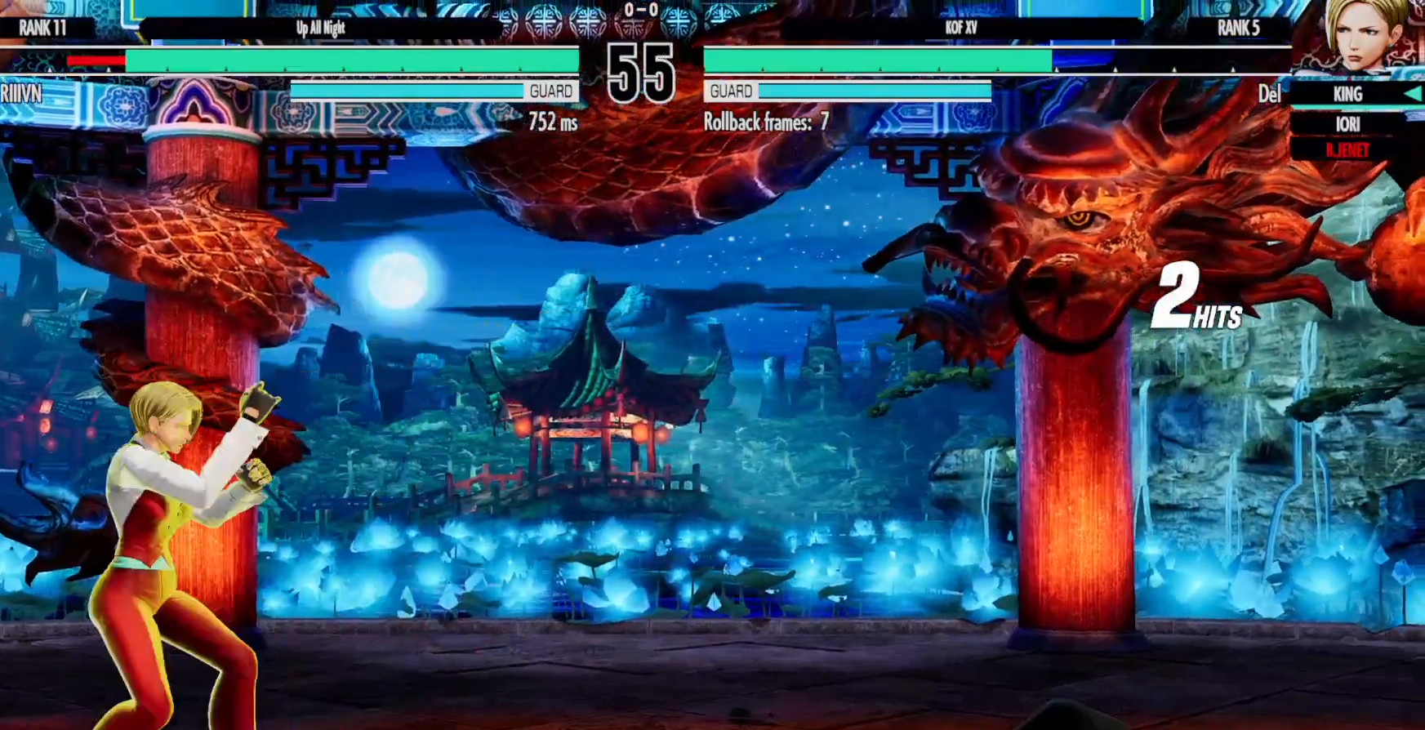
{"buttons": ["A", "B"], "left_stick": "center", "right_stick": "center", "events": []}
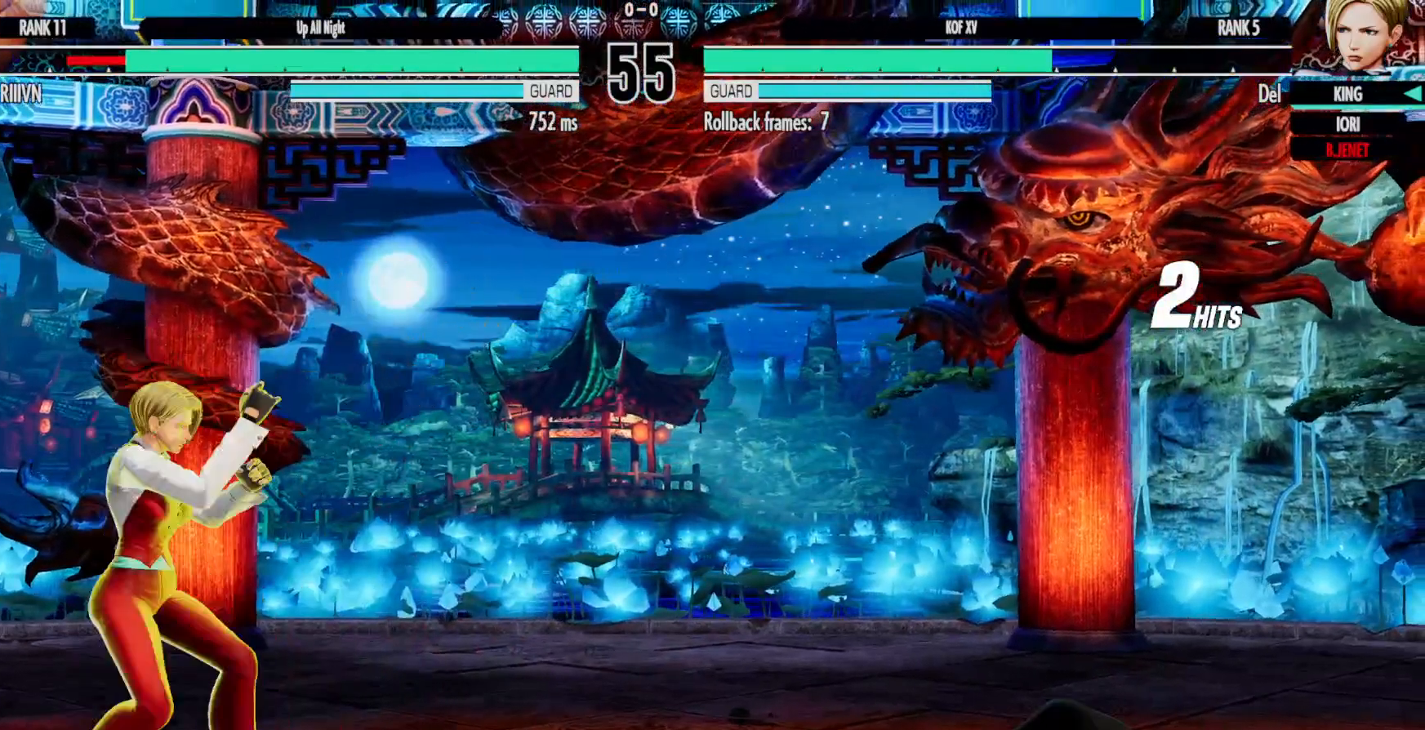
{"buttons": [], "left_stick": "center", "right_stick": "center", "events": [[450, "B", "up"], [467, "A", "up"]]}
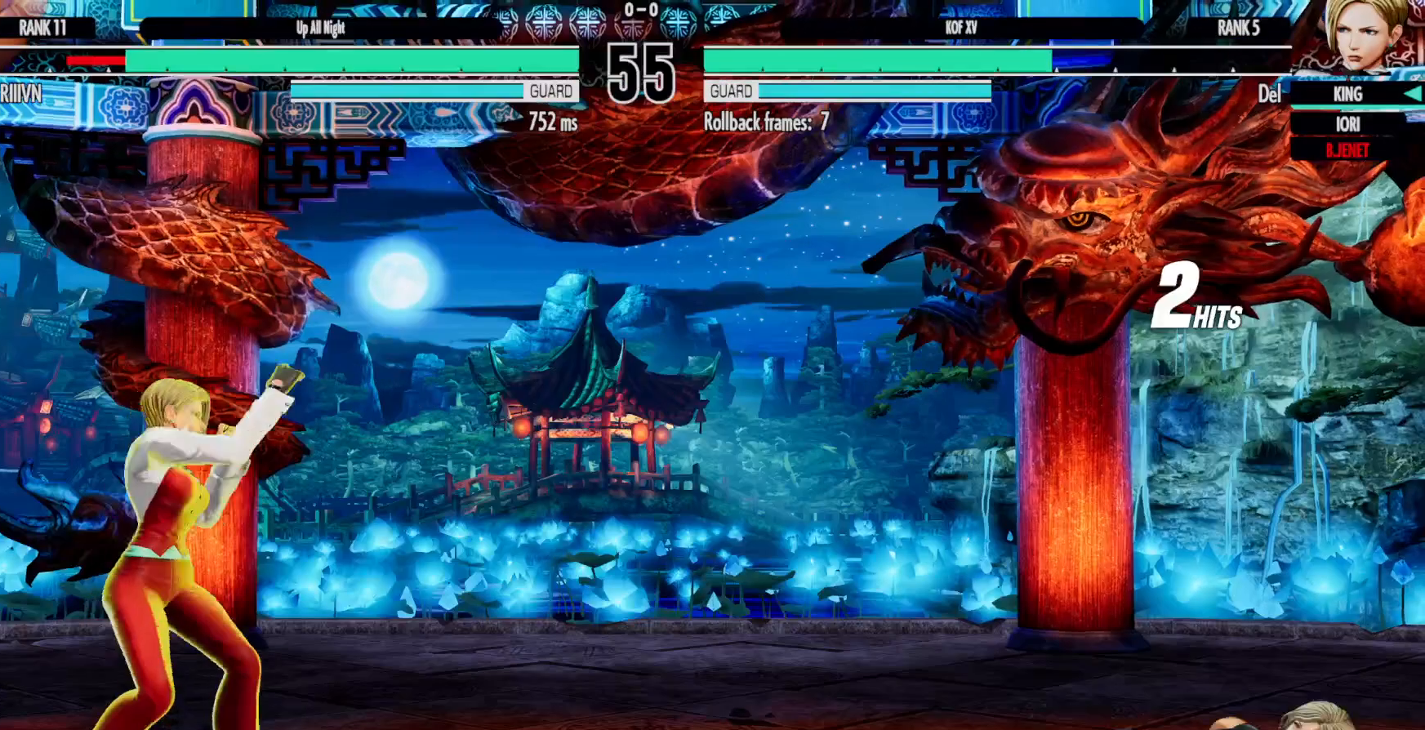
{"buttons": [], "left_stick": "center", "right_stick": "center", "events": []}
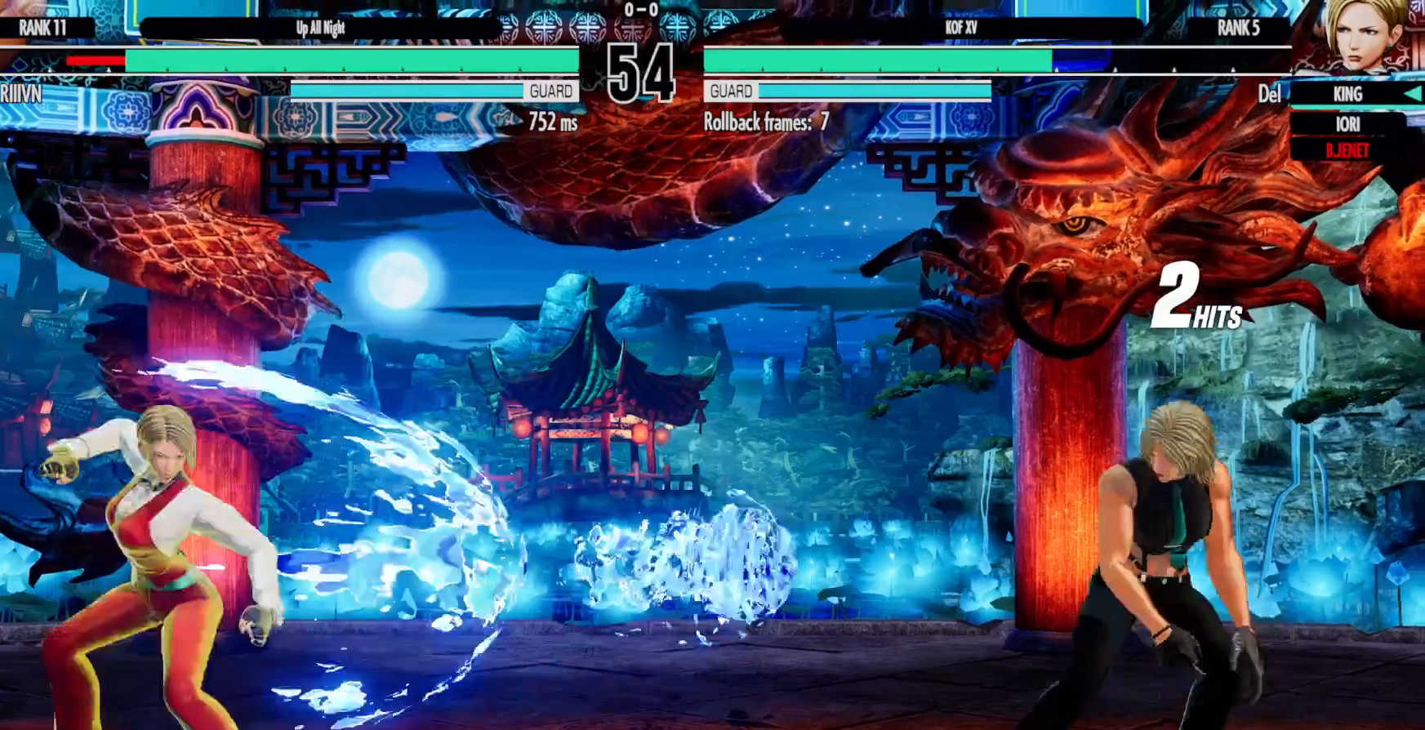
{"buttons": [], "left_stick": "center", "right_stick": "center", "events": []}
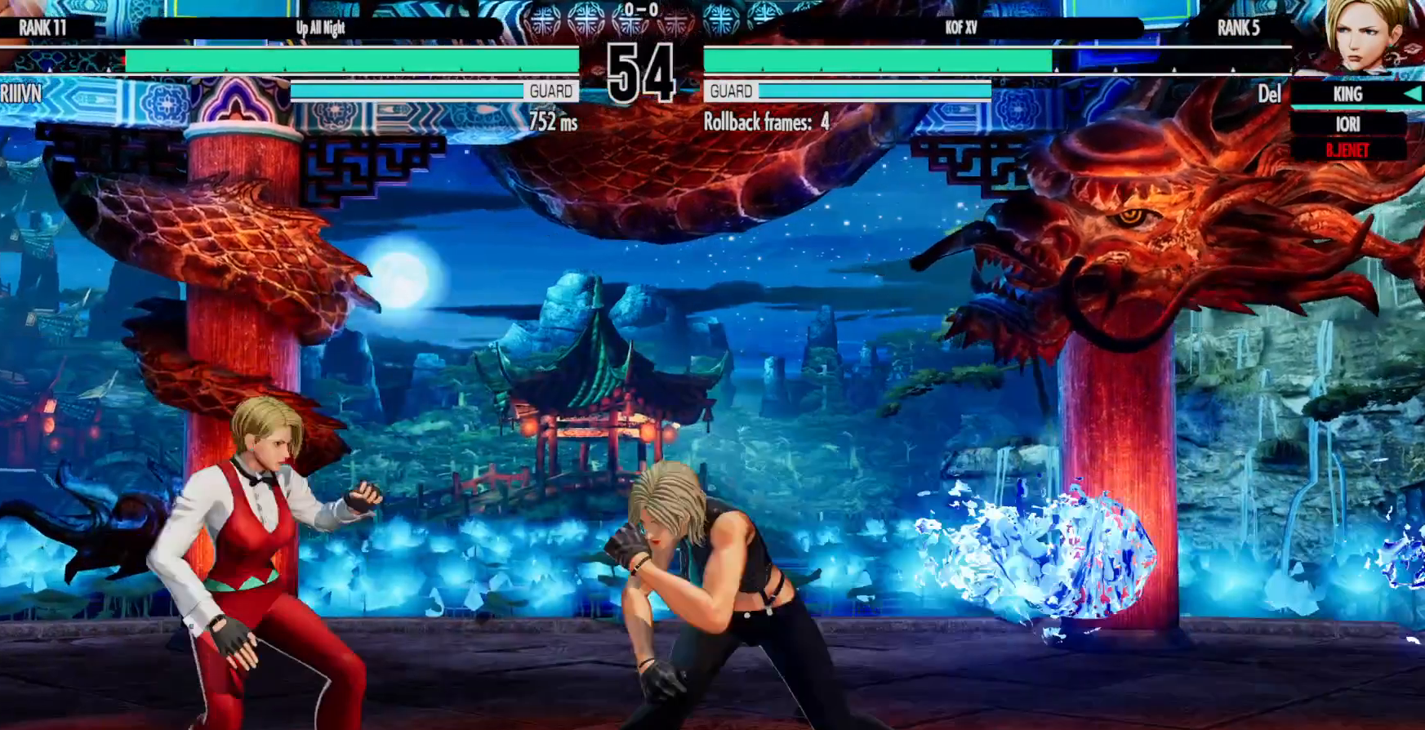
{"buttons": ["X", "DPAD_DOWN", "DPAD_LEFT"], "left_stick": "center", "right_stick": "center", "events": [[133, "DPAD_LEFT", "down"], [150, "DPAD_DOWN", "down"], [200, "X", "down"], [267, "DPAD_LEFT", "up"], [367, "R1", "down"], [367, "X", "up"], [450, "DPAD_LEFT", "down"], [450, "R1", "up"], [450, "X", "down"]]}
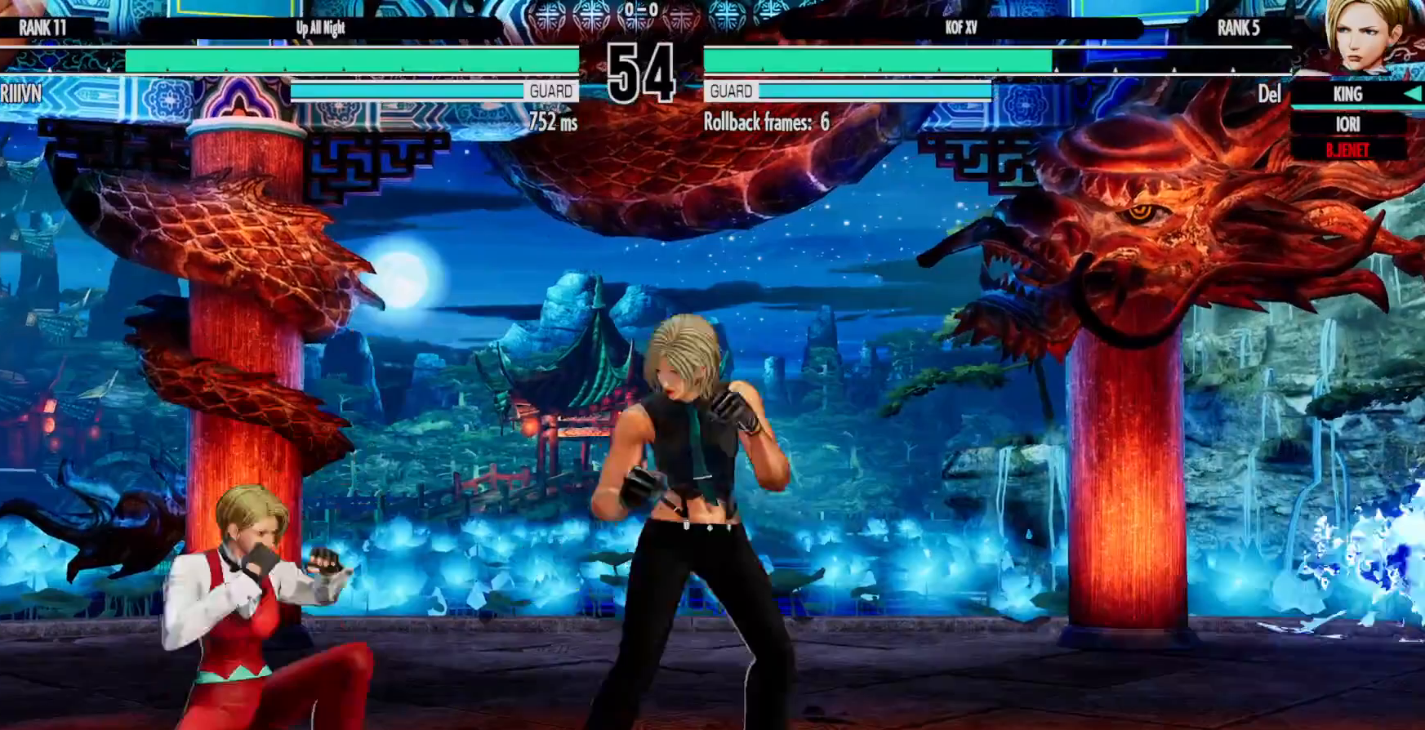
{"buttons": [], "left_stick": "center", "right_stick": "center"}
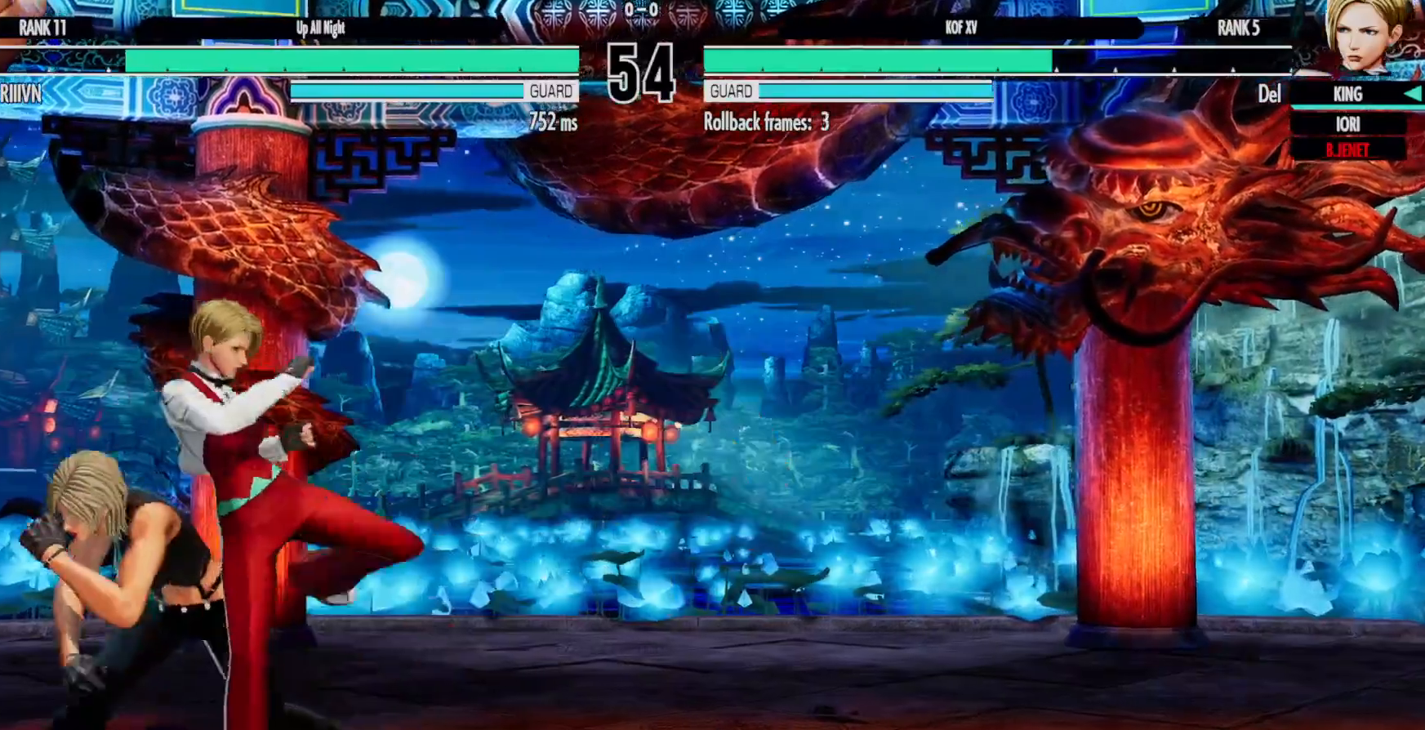
{"buttons": ["DPAD_DOWN", "DPAD_RIGHT"], "left_stick": "center", "right_stick": "center", "events": [[300, "X", "down"], [317, "DPAD_RIGHT", "down"], [383, "X", "up"], [417, "DPAD_DOWN", "down"]]}
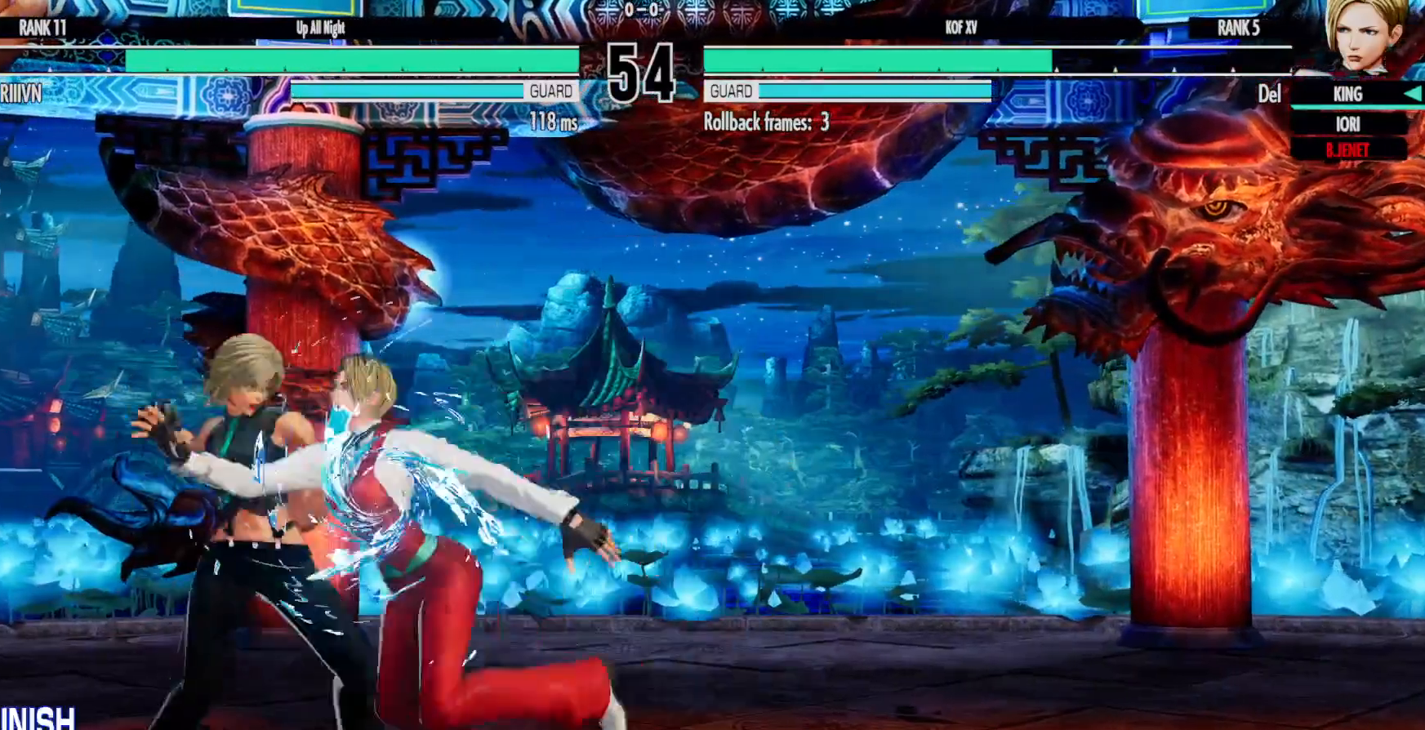
{"buttons": ["DPAD_RIGHT"], "left_stick": "center", "right_stick": "center", "events": [[150, "DPAD_DOWN", "up"]]}
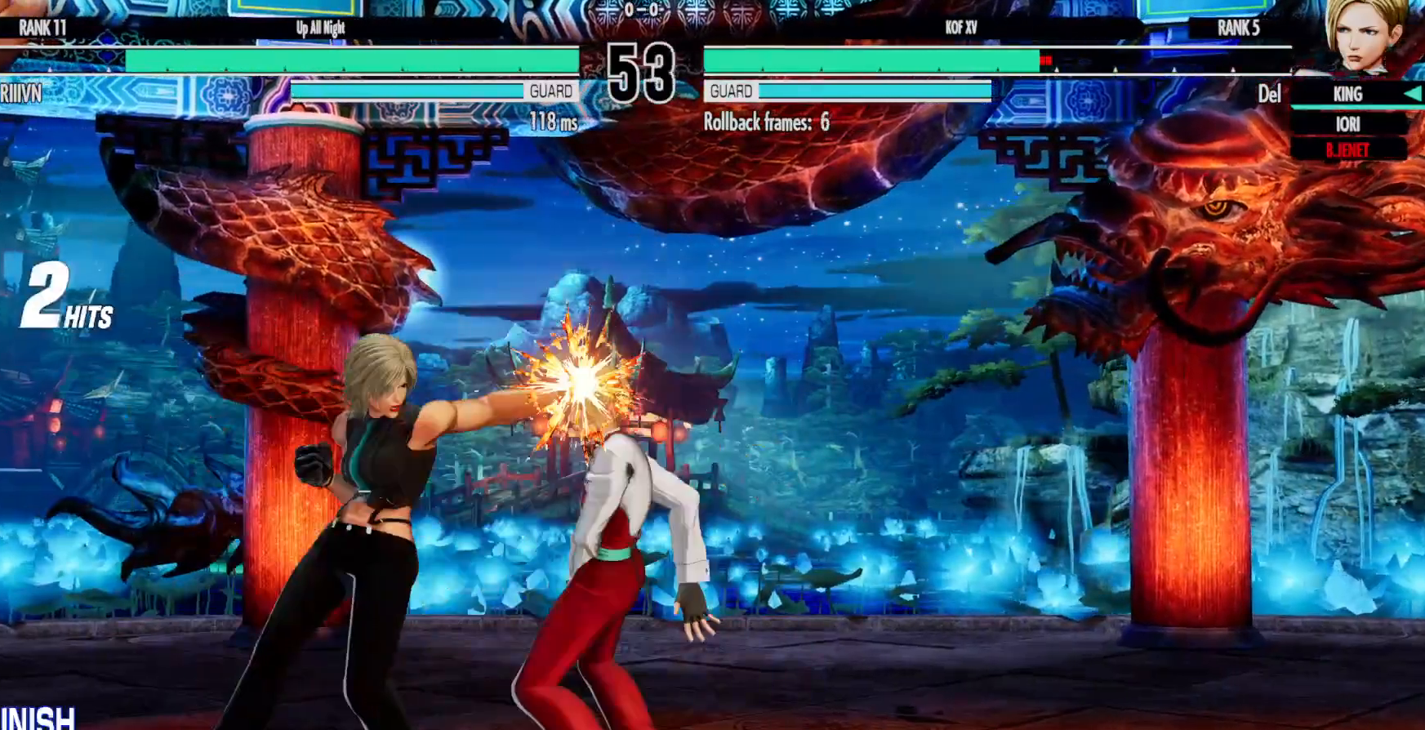
{"buttons": ["DPAD_LEFT"], "left_stick": "center", "right_stick": "center", "events": [[67, "DPAD_RIGHT", "up"], [383, "DPAD_LEFT", "down"]]}
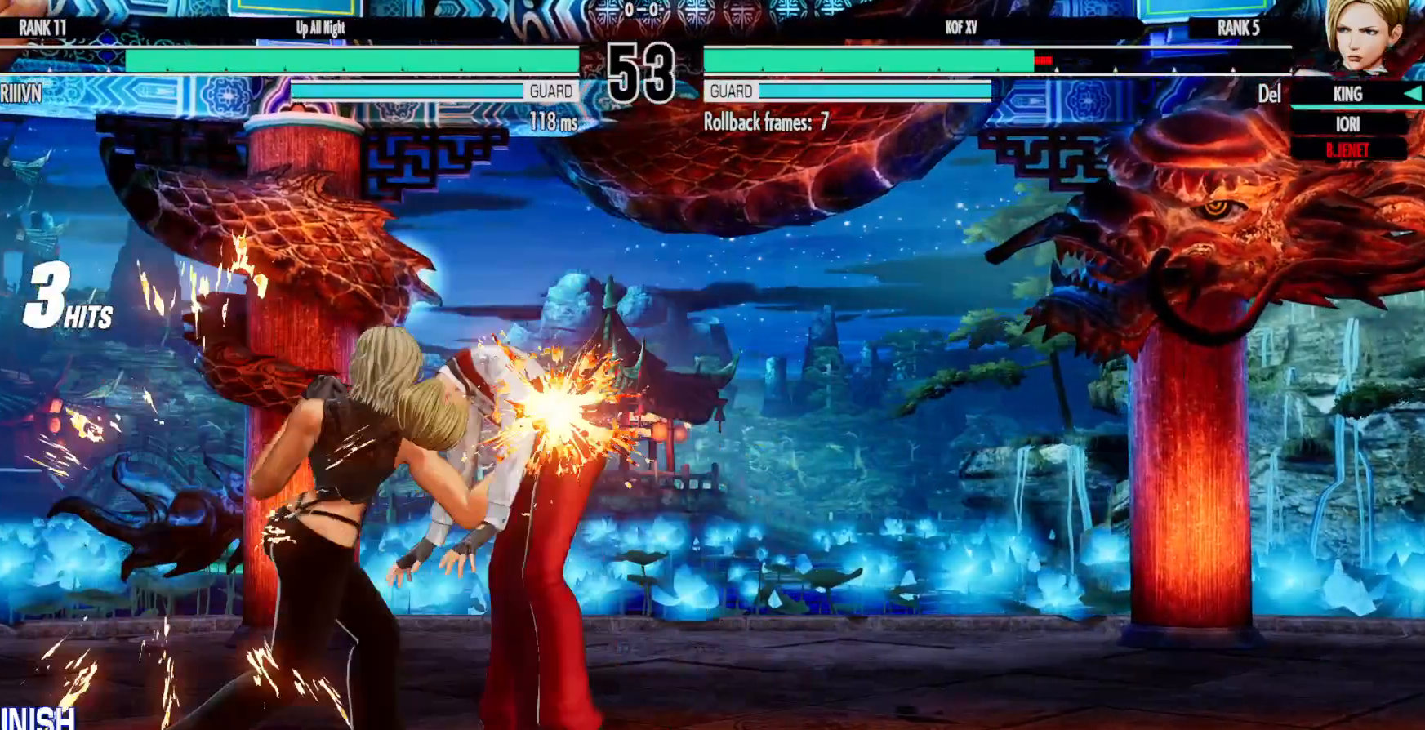
{"buttons": ["DPAD_RIGHT"], "left_stick": "center", "right_stick": "center", "events": [[17, "DPAD_LEFT", "up"], [83, "DPAD_RIGHT", "down"]]}
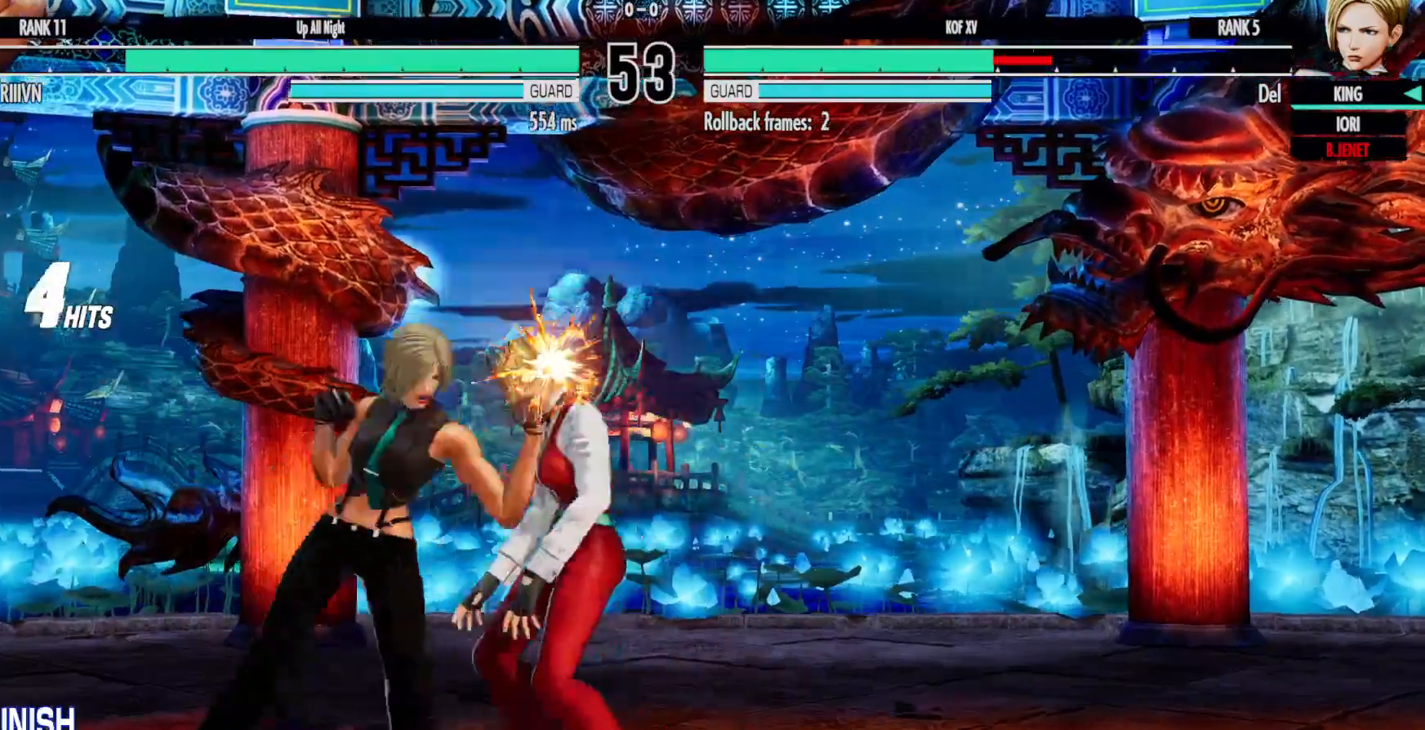
{"buttons": ["A", "X", "DPAD_RIGHT"], "left_stick": "center", "right_stick": "center", "events": [[450, "A", "down"], [450, "X", "down"]]}
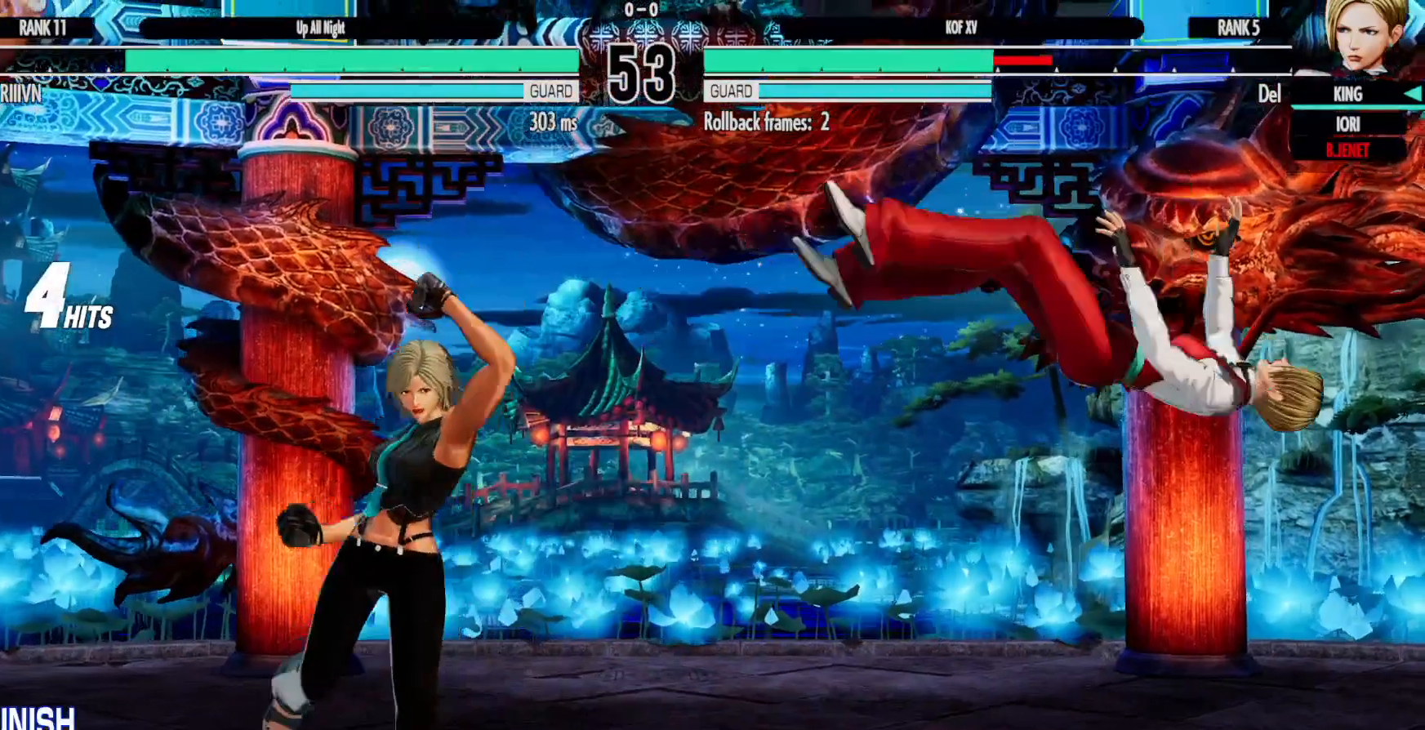
{"buttons": [], "left_stick": "center", "right_stick": "center", "events": [[17, "A", "up"], [33, "X", "up"], [117, "A", "down"], [117, "X", "down"], [200, "A", "up"], [200, "X", "up"], [267, "A", "down"], [267, "X", "down"], [350, "DPAD_RIGHT", "up"], [367, "A", "up"], [367, "X", "up"]]}
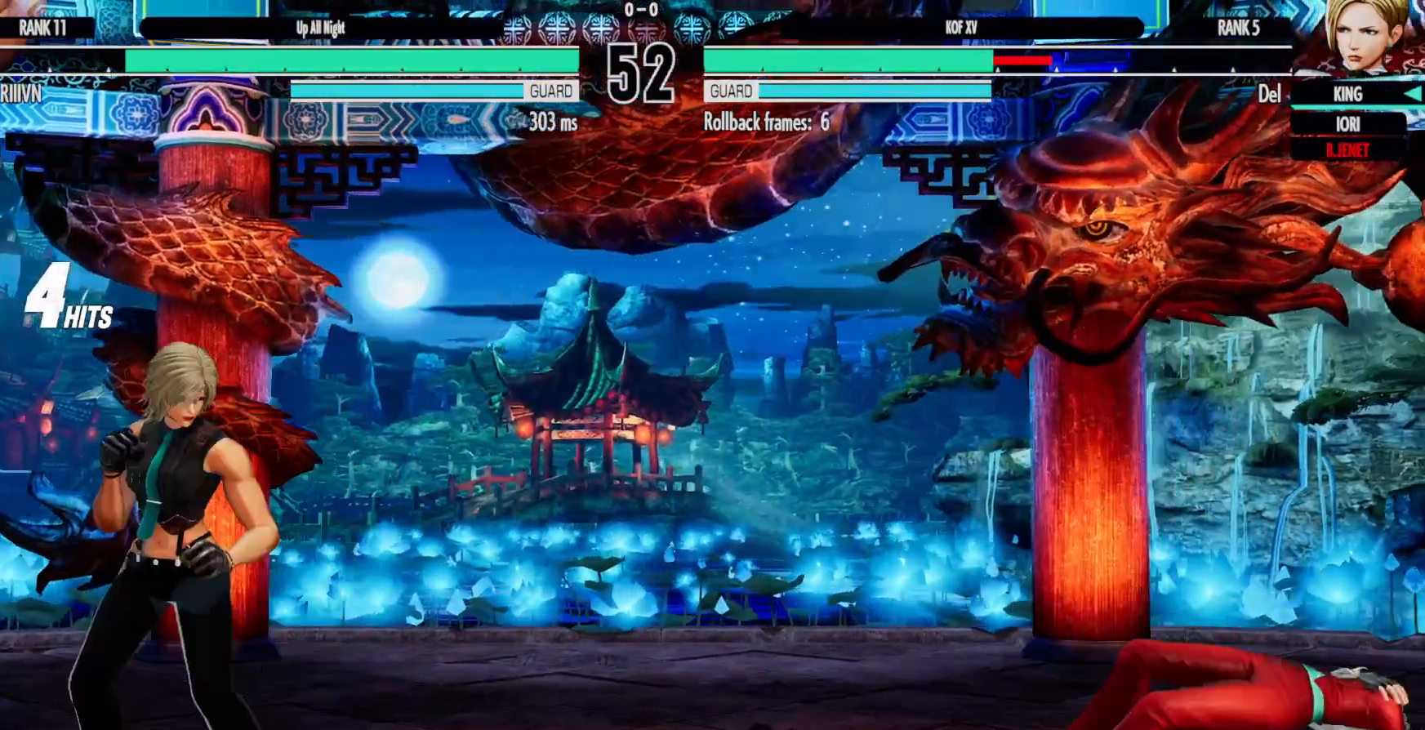
{"buttons": [], "left_stick": "center", "right_stick": "center", "events": []}
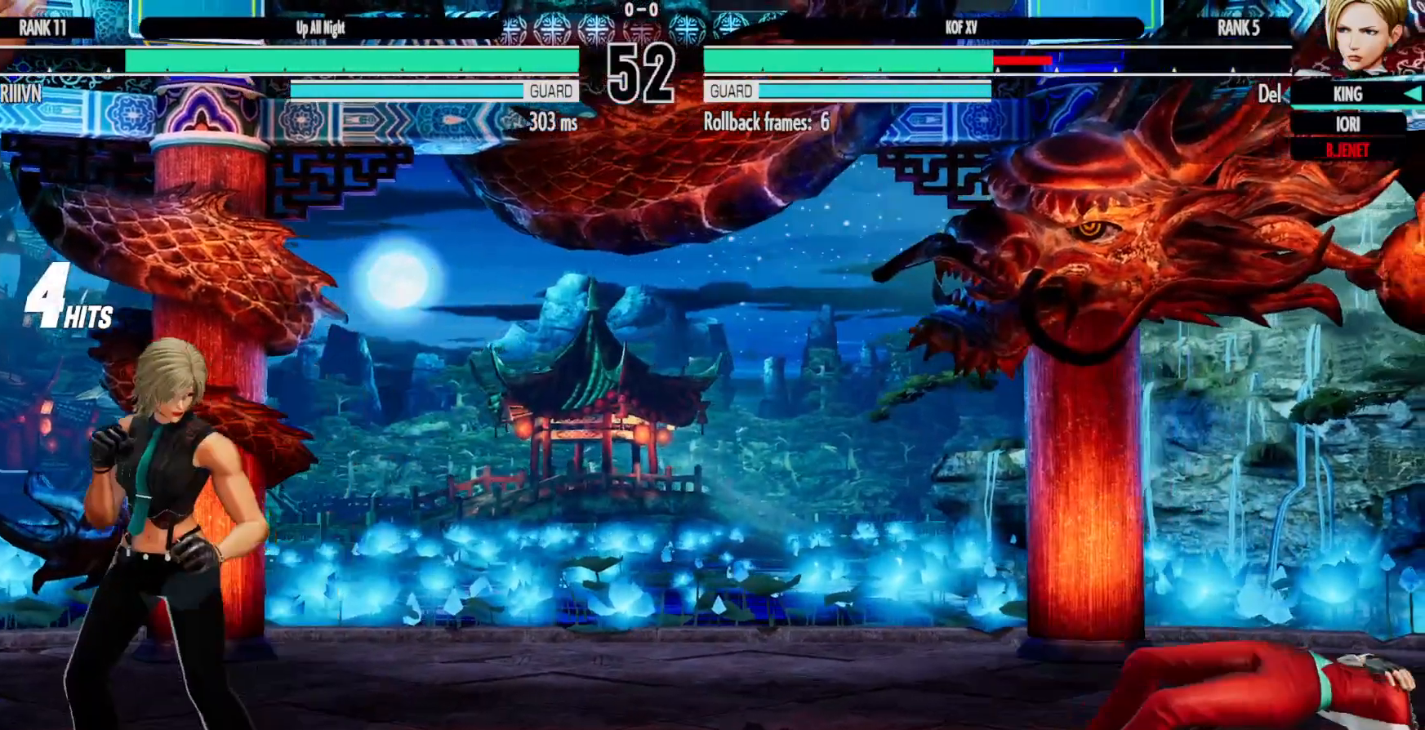
{"buttons": ["DPAD_RIGHT"], "left_stick": "center", "right_stick": "center", "events": [[450, "DPAD_RIGHT", "down"]]}
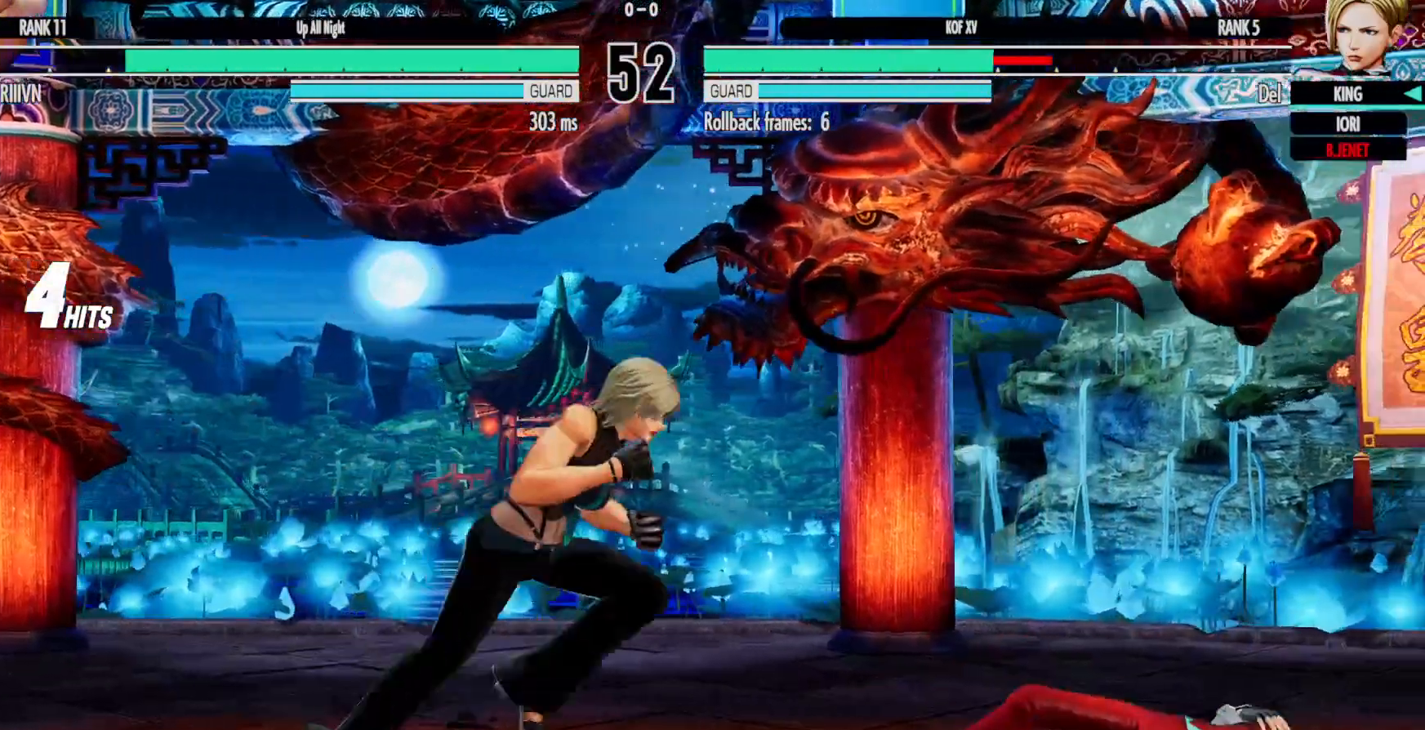
{"buttons": [], "left_stick": "center", "right_stick": "center"}
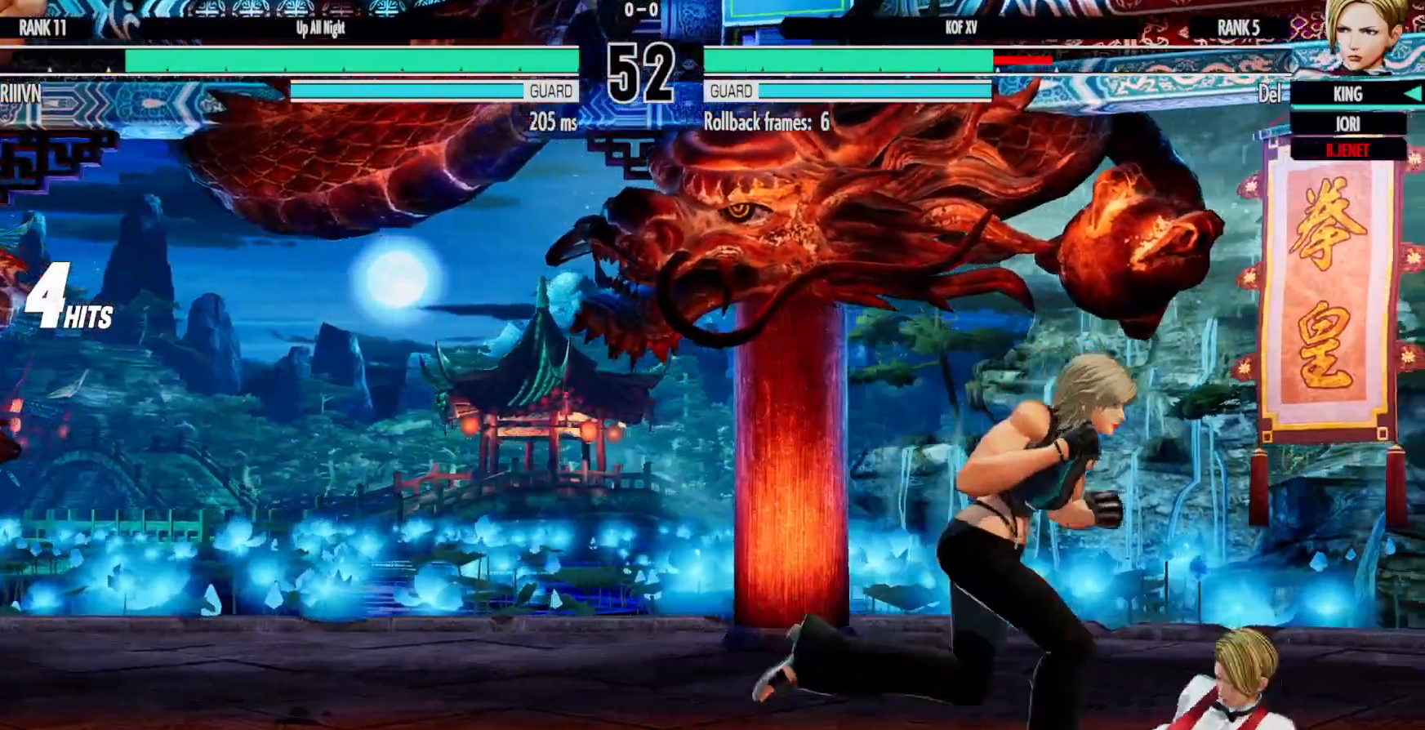
{"buttons": ["DPAD_RIGHT"], "left_stick": "center", "right_stick": "center", "events": [[33, "DPAD_LEFT", "down"], [133, "DPAD_DOWN", "down"], [150, "DPAD_LEFT", "up"], [233, "A", "down"], [233, "DPAD_LEFT", "down"], [250, "DPAD_DOWN", "up"], [267, "DPAD_LEFT", "up"], [300, "A", "up"], [467, "DPAD_RIGHT", "down"]]}
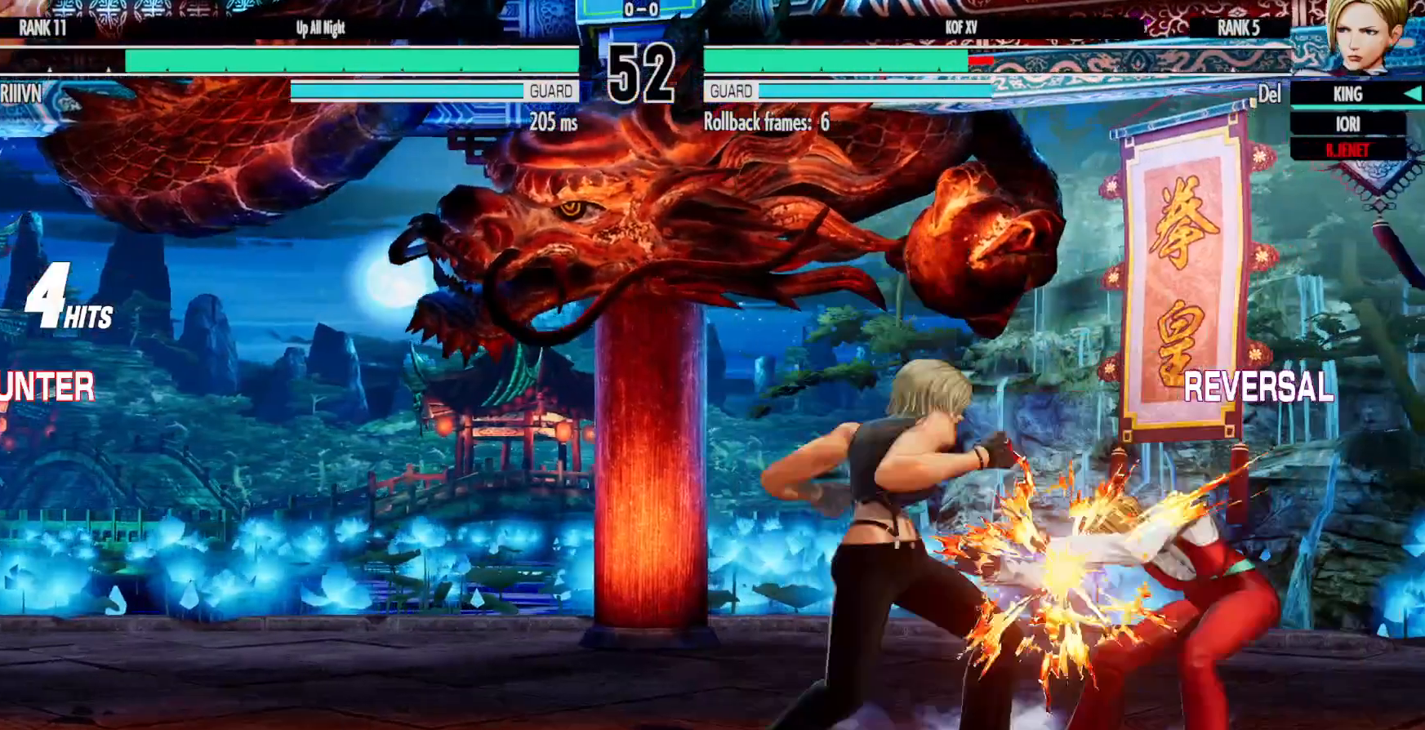
{"buttons": ["DPAD_RIGHT"], "left_stick": "center", "right_stick": "center", "events": [[133, "DPAD_DOWN", "down"], [183, "DPAD_DOWN", "up"]]}
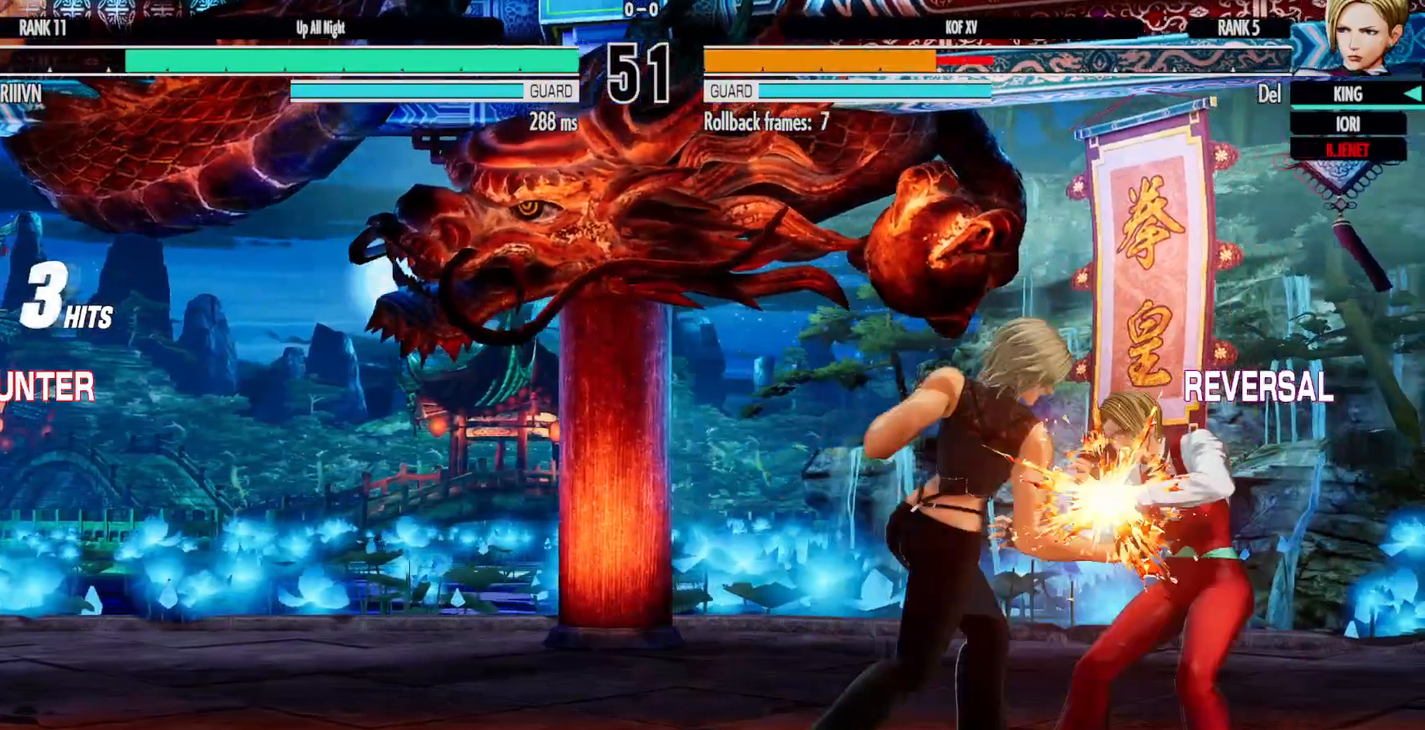
{"buttons": ["L2", "DPAD_RIGHT"], "left_stick": "center", "right_stick": "center"}
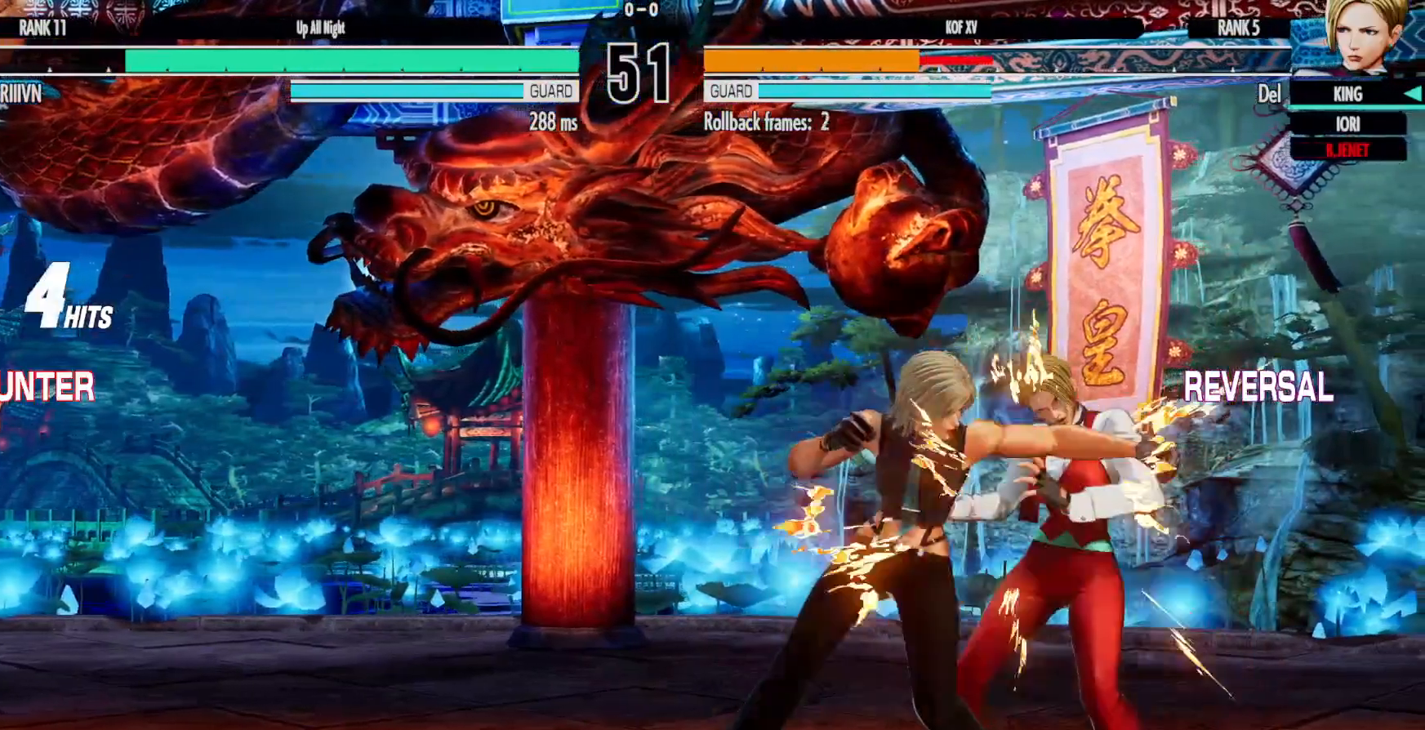
{"buttons": ["DPAD_RIGHT"], "left_stick": "center", "right_stick": "center", "events": [[67, "L2", "up"]]}
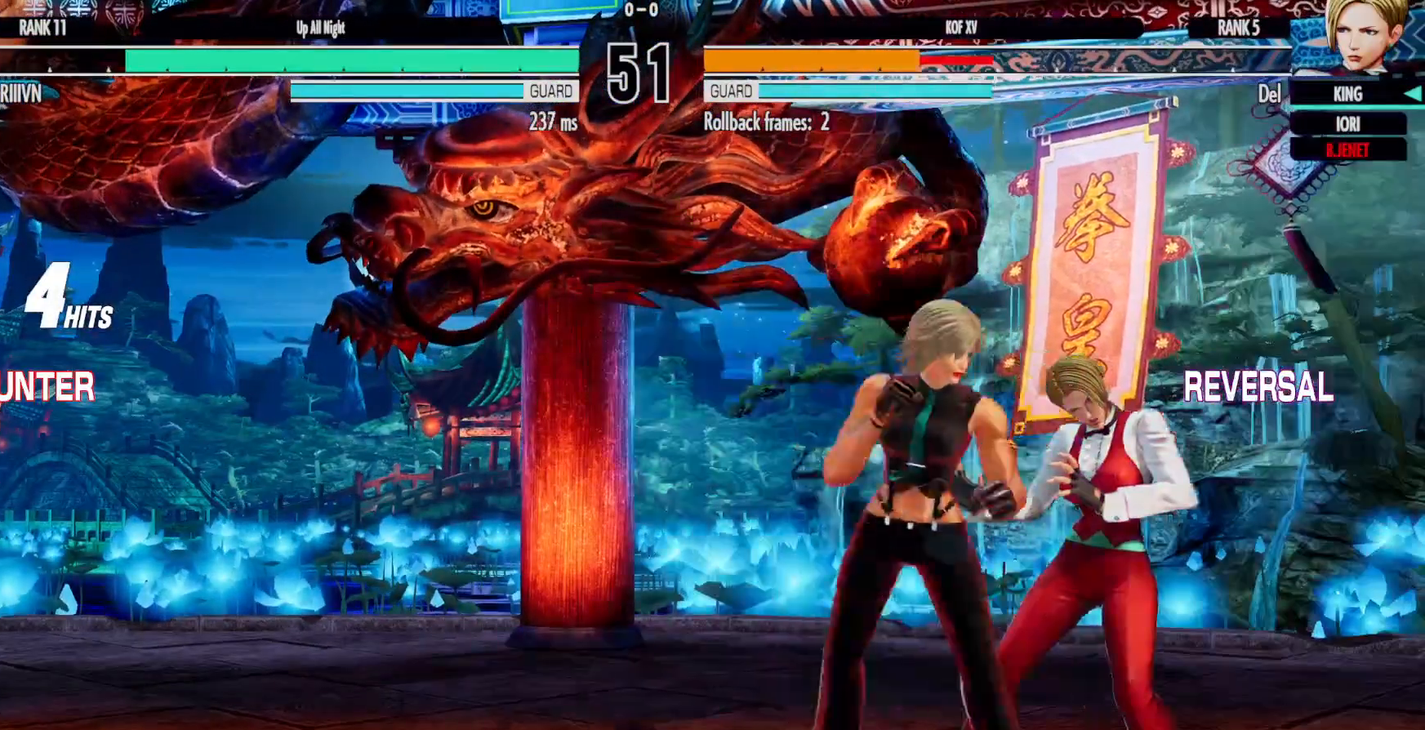
{"buttons": ["L2", "DPAD_DOWN", "DPAD_RIGHT"], "left_stick": "center", "right_stick": "center", "events": [[333, "DPAD_DOWN", "down"], [500, "L2", "down"]]}
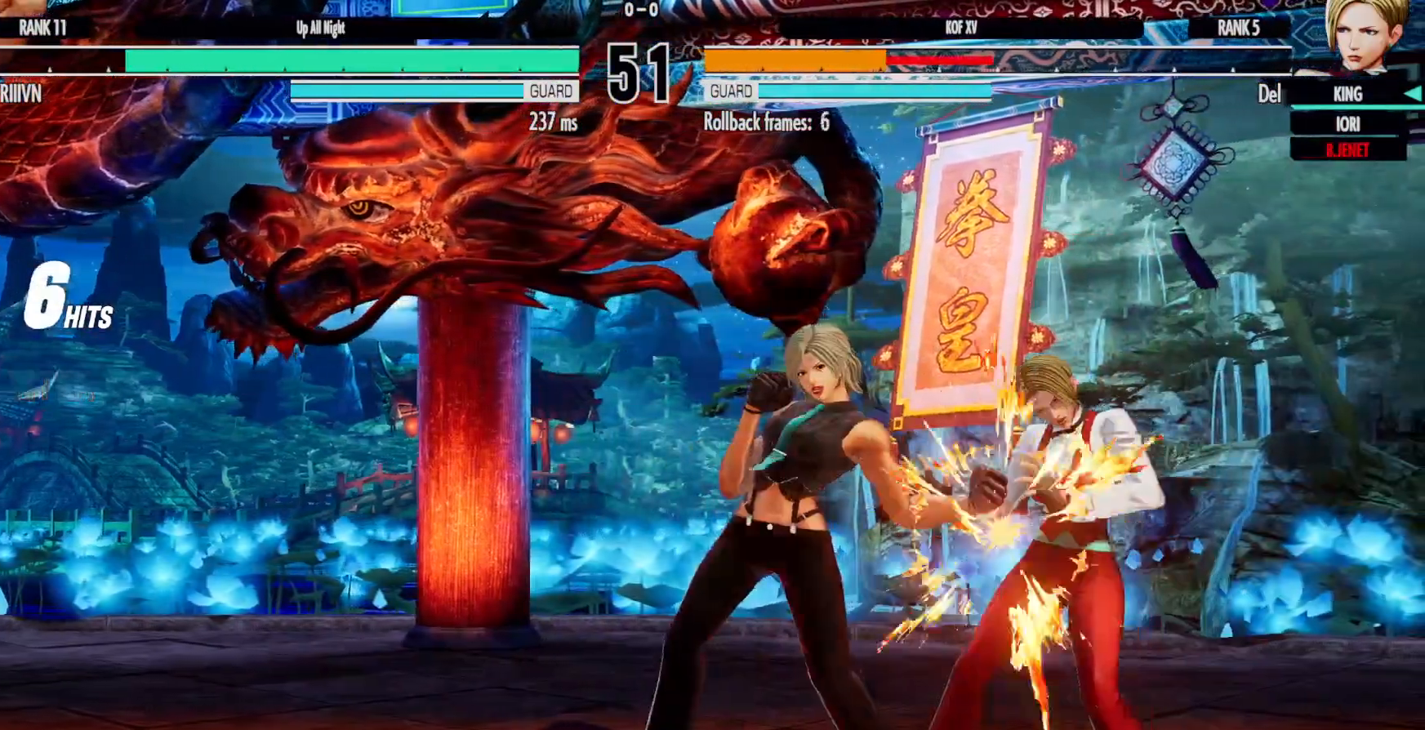
{"buttons": ["DPAD_DOWN", "DPAD_RIGHT"], "left_stick": "center", "right_stick": "center", "events": [[83, "L2", "up"]]}
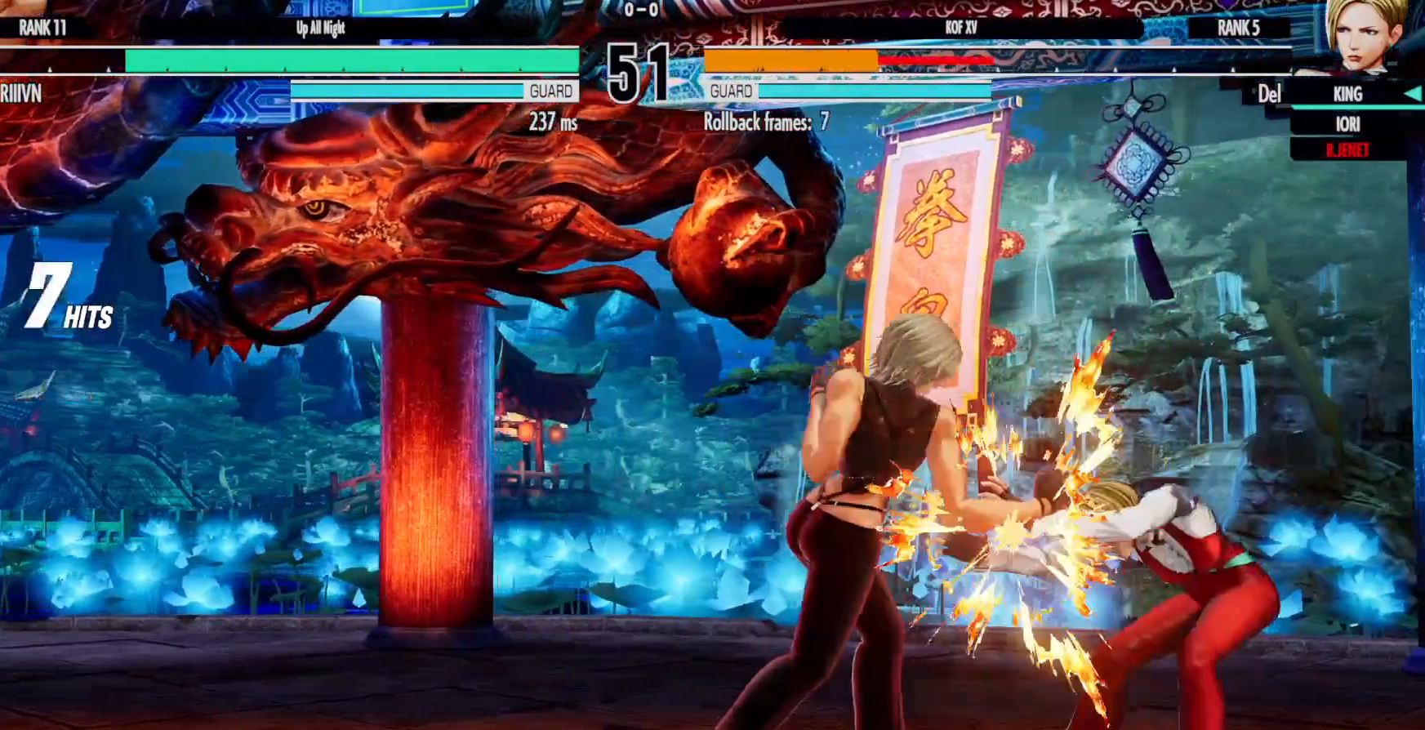
{"buttons": ["DPAD_LEFT"], "left_stick": "center", "right_stick": "center", "events": [[67, "DPAD_DOWN", "up"], [150, "DPAD_RIGHT", "up"], [417, "DPAD_LEFT", "down"]]}
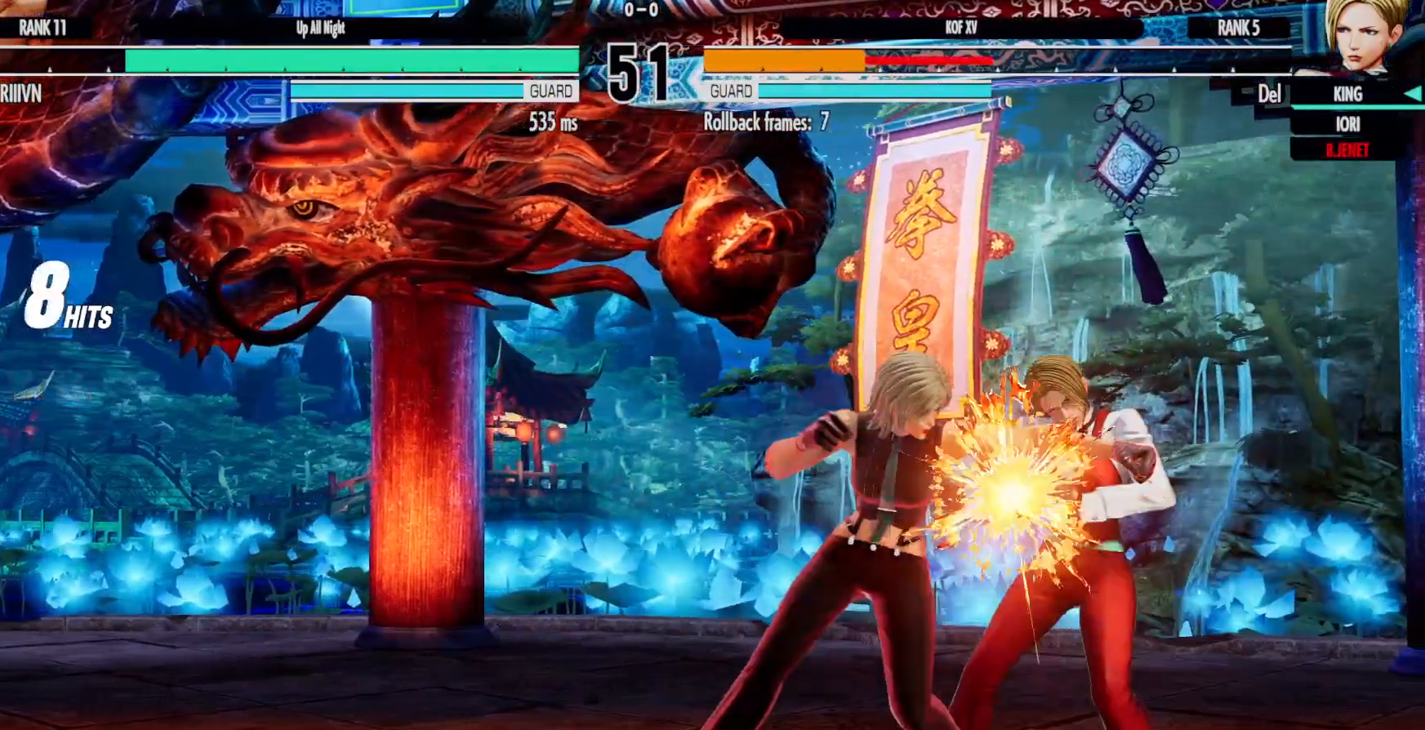
{"buttons": ["DPAD_LEFT"], "left_stick": "center", "right_stick": "center"}
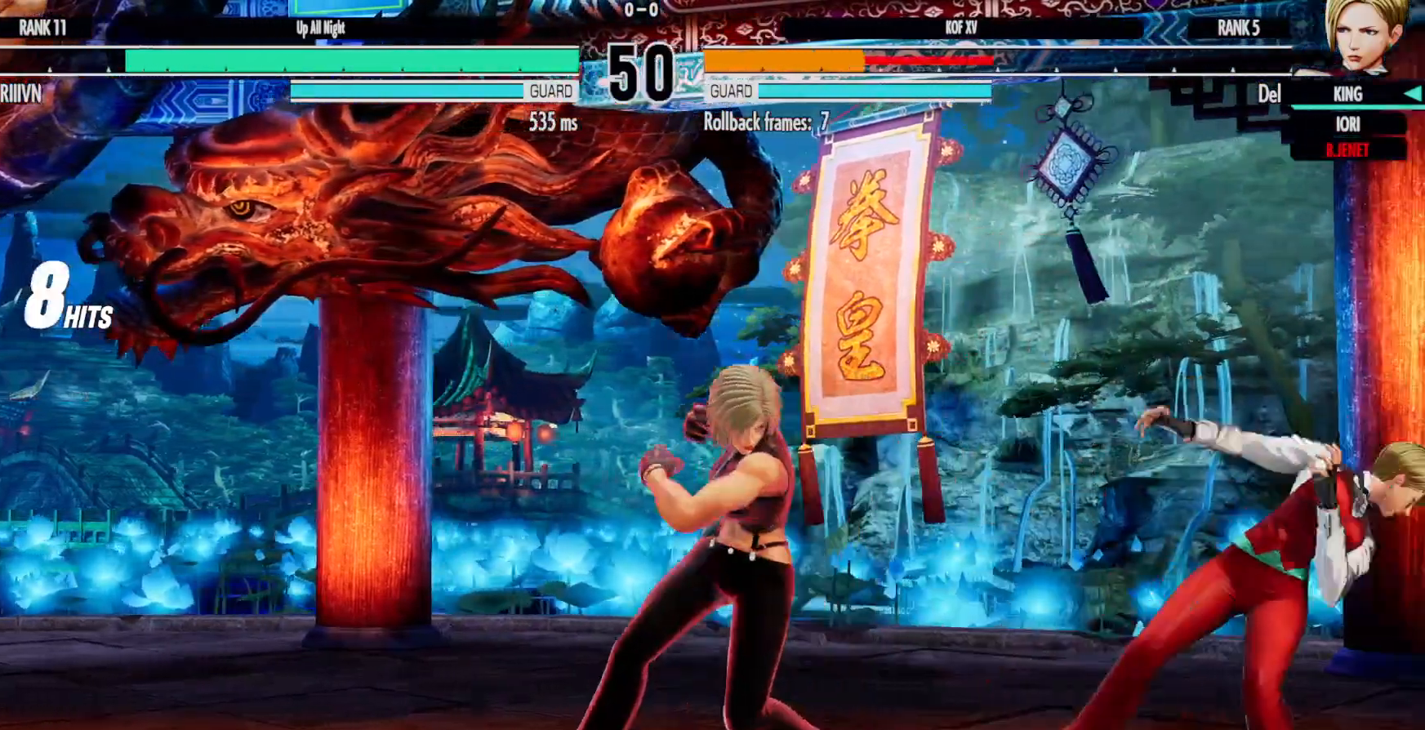
{"buttons": ["DPAD_DOWN", "DPAD_RIGHT"], "left_stick": "center", "right_stick": "center", "events": [[367, "B", "down"], [367, "DPAD_LEFT", "up"], [400, "DPAD_DOWN", "down"], [400, "DPAD_RIGHT", "down"], [467, "B", "up"]]}
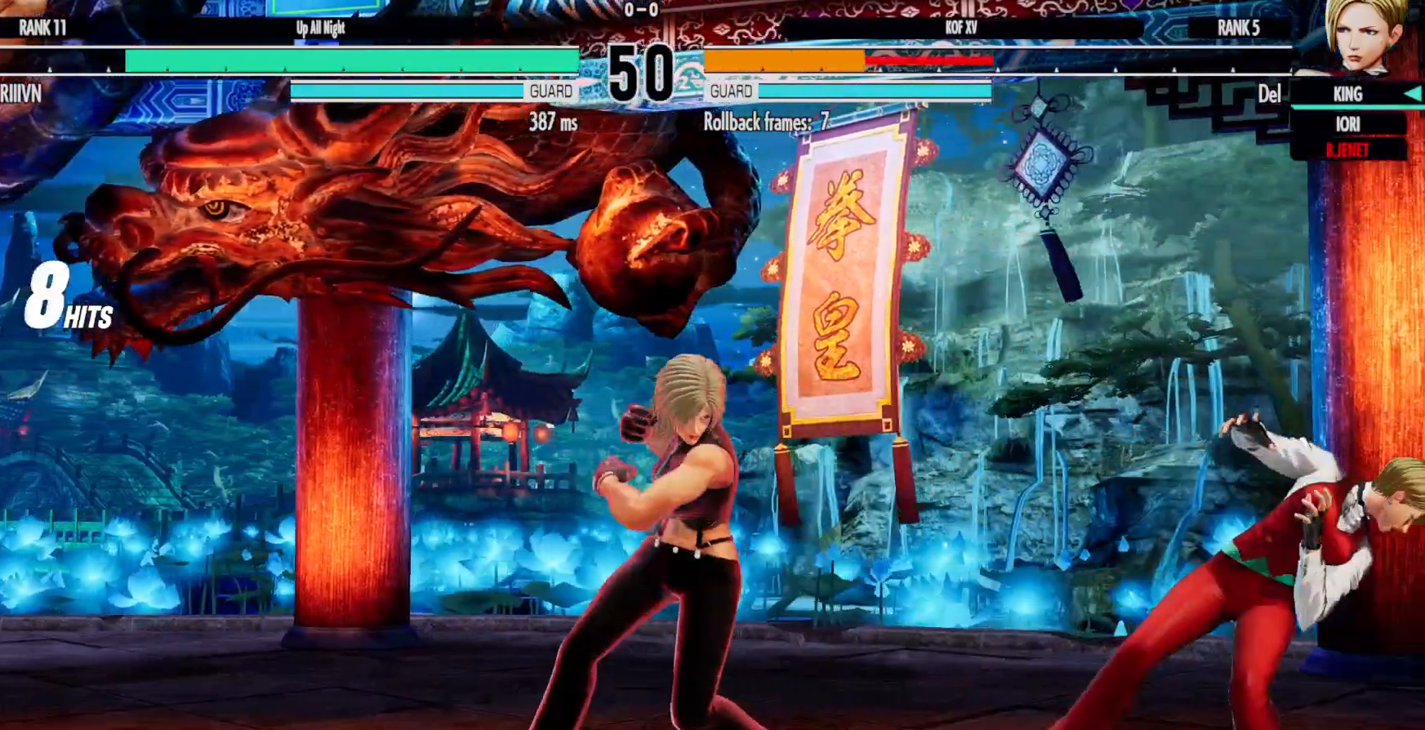
{"buttons": ["DPAD_DOWN", "DPAD_RIGHT"], "left_stick": "center", "right_stick": "center", "events": []}
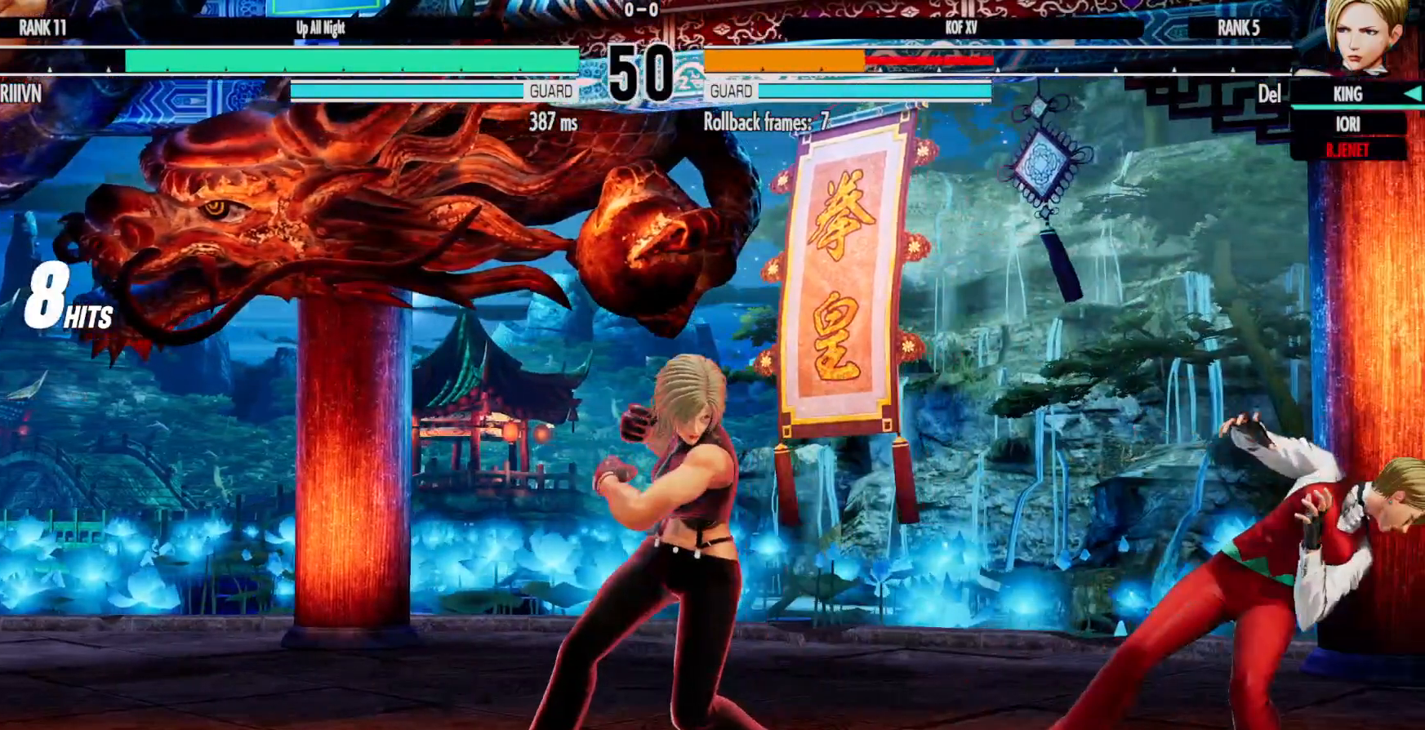
{"buttons": ["DPAD_RIGHT"], "left_stick": "center", "right_stick": "center", "events": [[233, "DPAD_DOWN", "up"]]}
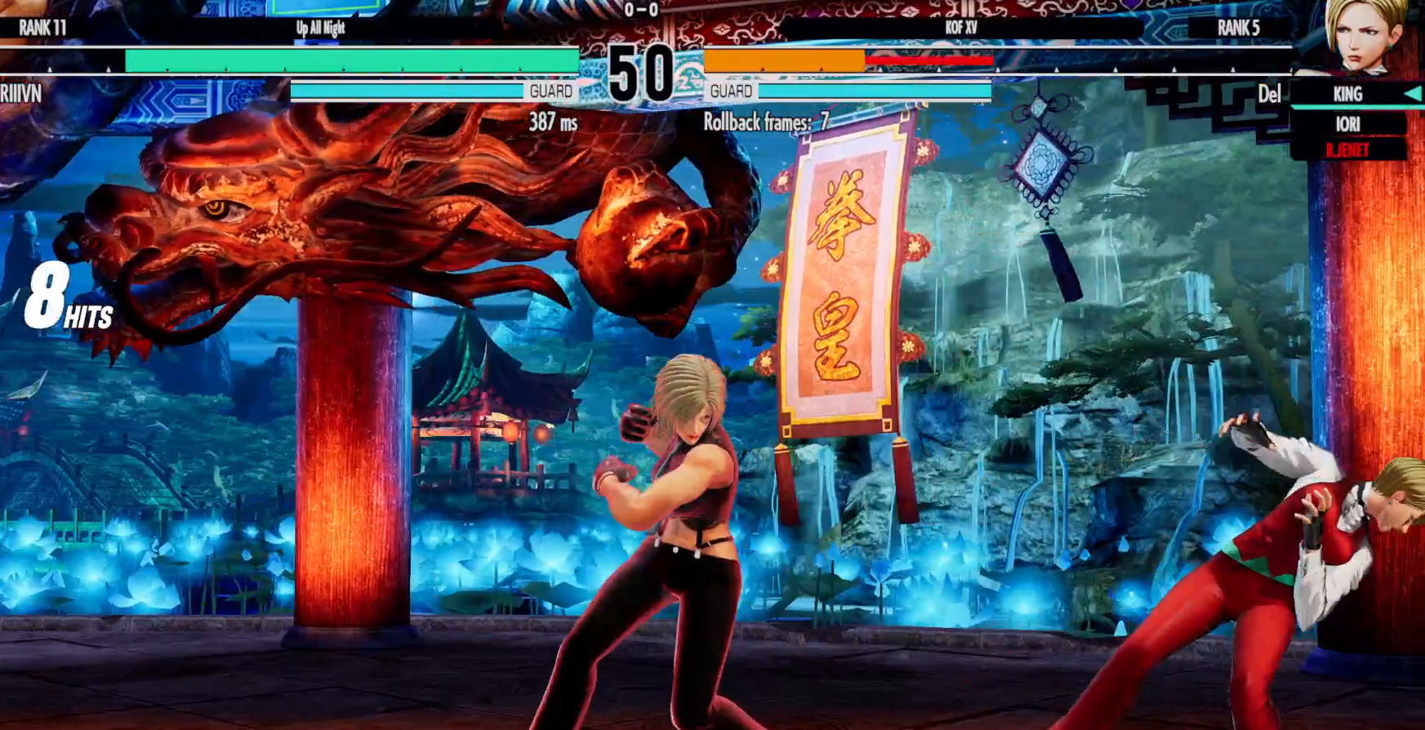
{"buttons": ["DPAD_RIGHT"], "left_stick": "center", "right_stick": "center"}
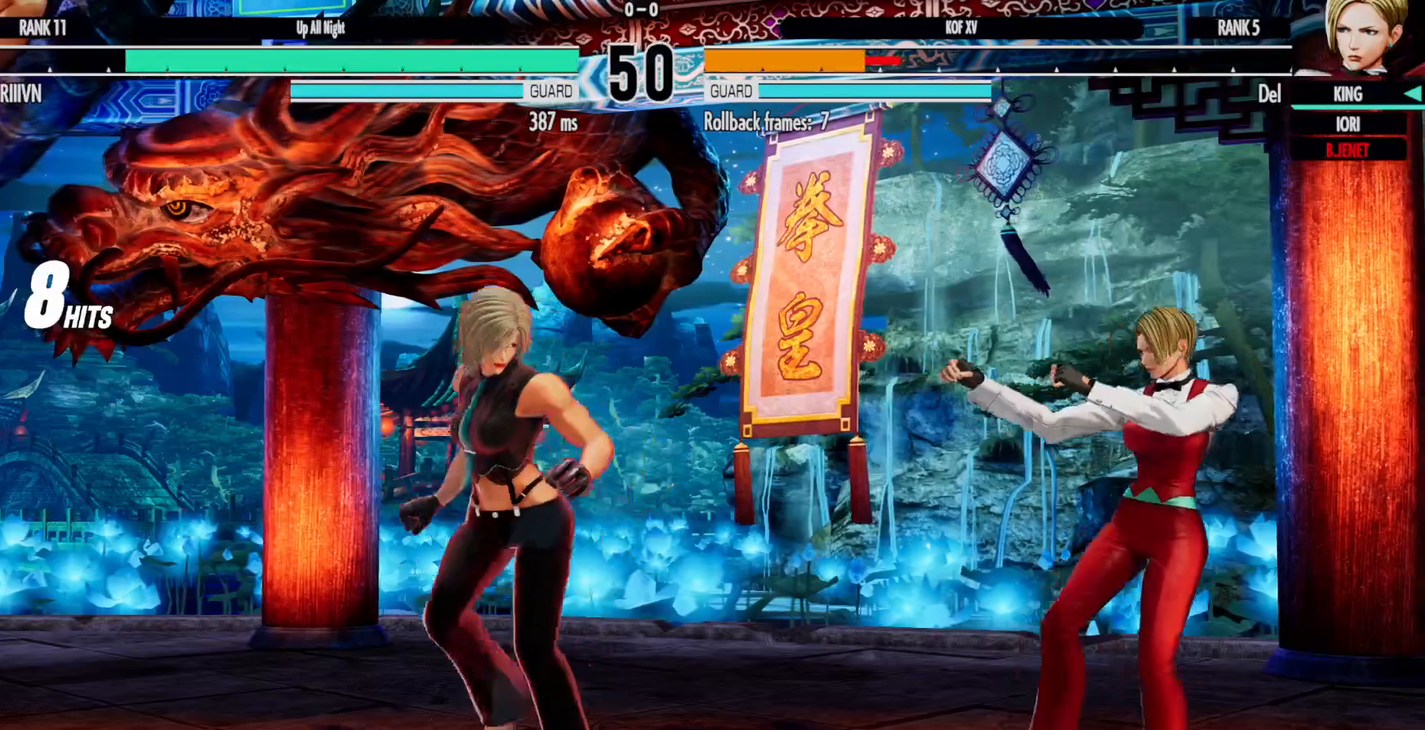
{"buttons": ["DPAD_LEFT"], "left_stick": "center", "right_stick": "center", "events": [[233, "DPAD_RIGHT", "up"], [367, "DPAD_LEFT", "down"]]}